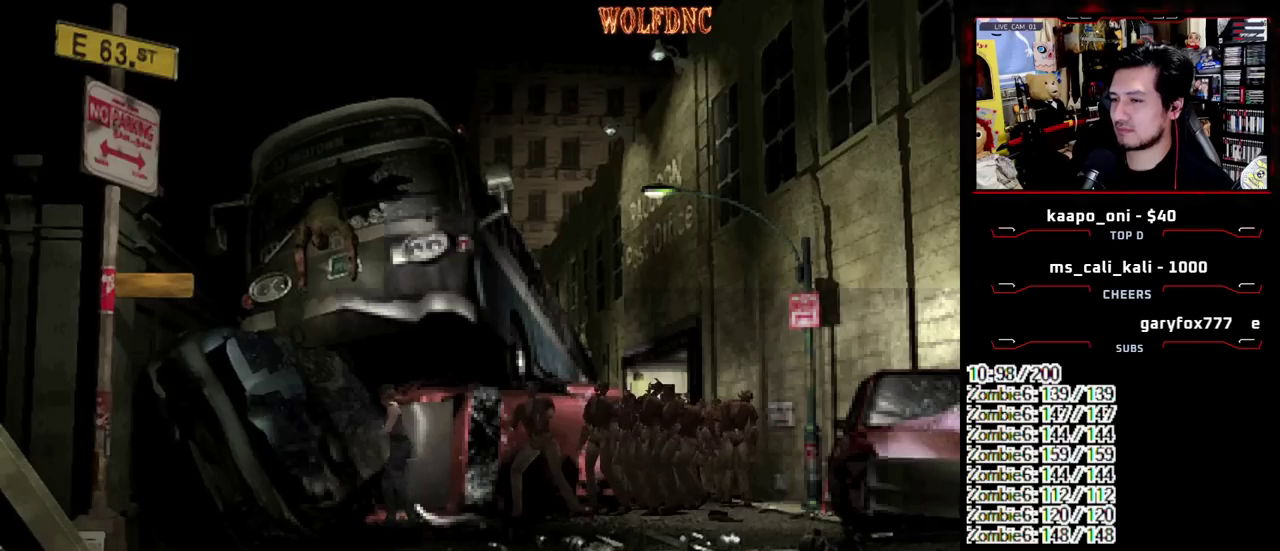
Gameplay with a controller (PlayStation layout); each line is a JSON object with the inputs held at the frame after it. "events" lists button and stick changes between this image and that frame as [ms after this image, input, new state], when the widget could be followed in between. Not read: L3 R3 SELECT.
{"buttons": ["SQUARE", "DPAD_UP", "DPAD_LEFT"], "events": [[17, "SQUARE", "down"], [67, "DPAD_LEFT", "up"], [67, "DPAD_UP", "up"], [117, "SQUARE", "up"], [250, "DPAD_LEFT", "down"], [250, "DPAD_UP", "down"], [300, "SQUARE", "down"]]}
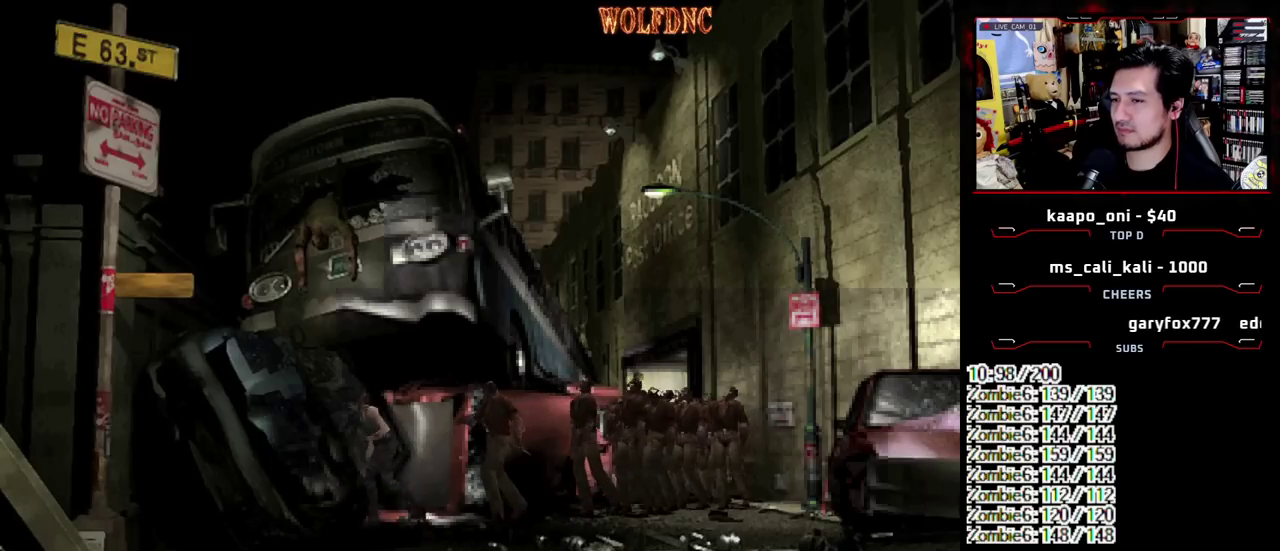
{"buttons": ["SQUARE", "DPAD_UP"], "events": [[83, "DPAD_LEFT", "up"], [267, "DPAD_LEFT", "down"], [417, "DPAD_LEFT", "up"]]}
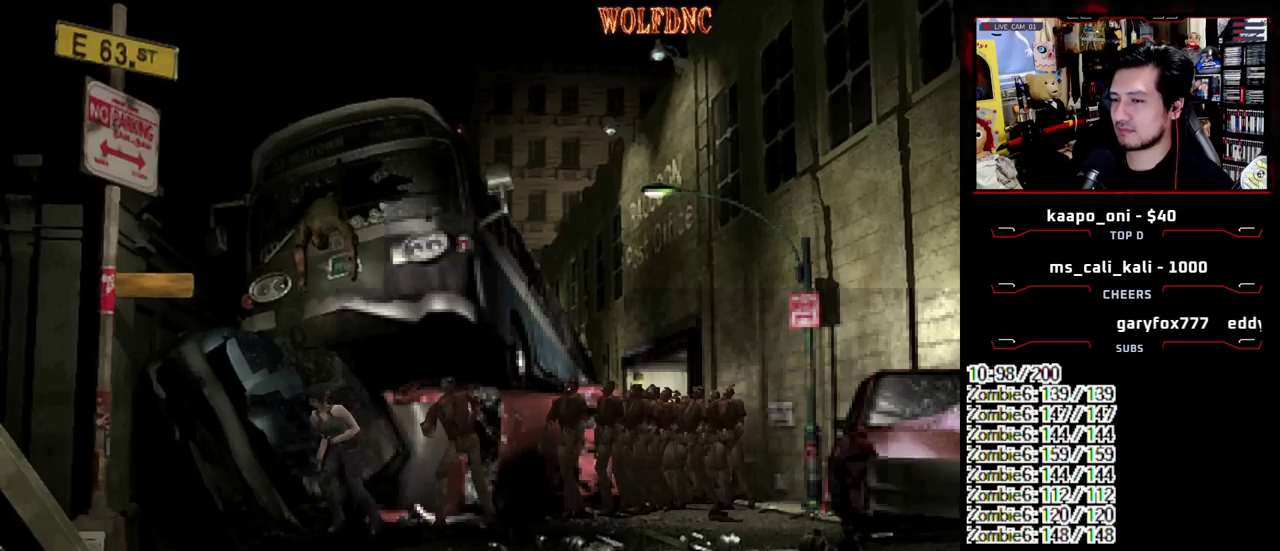
{"buttons": ["SQUARE", "DPAD_UP"], "events": [[100, "DPAD_LEFT", "down"], [233, "DPAD_LEFT", "up"]]}
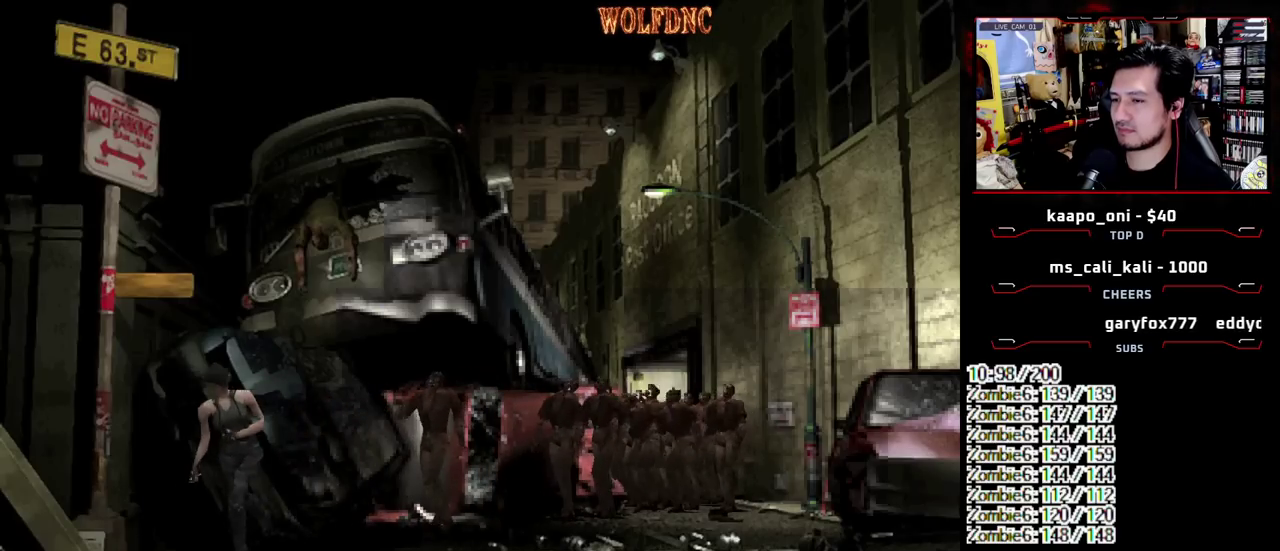
{"buttons": [], "events": [[300, "DPAD_UP", "up"], [300, "SQUARE", "up"]]}
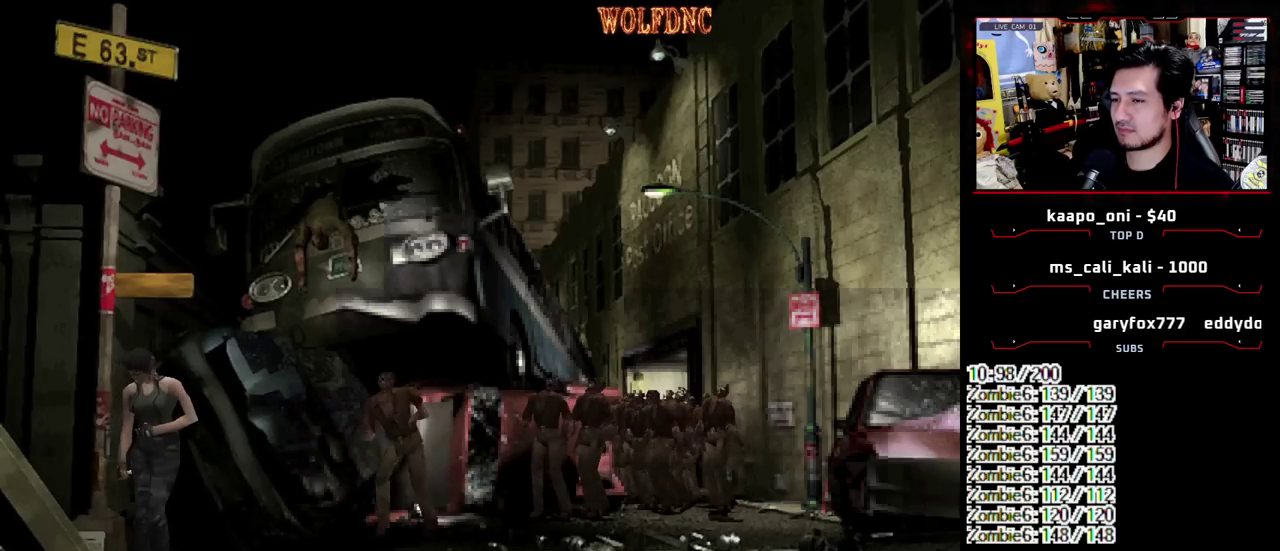
{"buttons": ["CROSS", "SQUARE", "DPAD_UP"], "events": [[133, "DPAD_UP", "down"], [133, "SQUARE", "down"], [217, "CROSS", "down"], [317, "CROSS", "up"], [317, "DPAD_UP", "up"], [400, "CROSS", "down"], [400, "DPAD_UP", "down"]]}
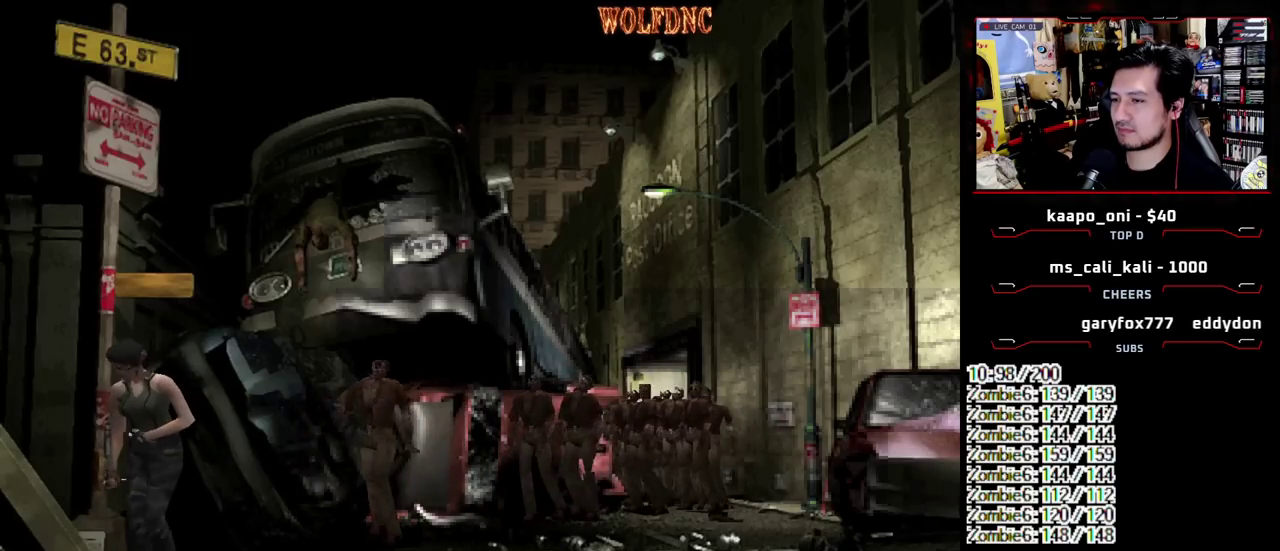
{"buttons": ["SQUARE", "DPAD_UP"], "events": [[283, "CROSS", "up"], [333, "CROSS", "down"], [467, "CROSS", "up"]]}
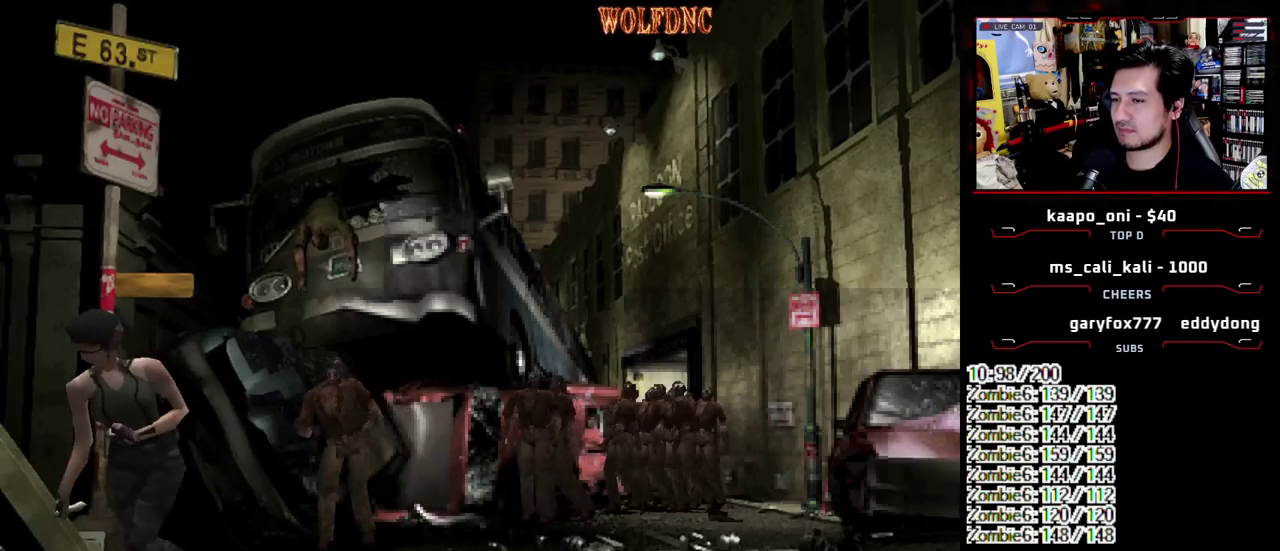
{"buttons": ["CROSS", "SQUARE", "DPAD_UP"], "events": [[17, "CROSS", "down"], [350, "CROSS", "up"], [433, "CROSS", "down"]]}
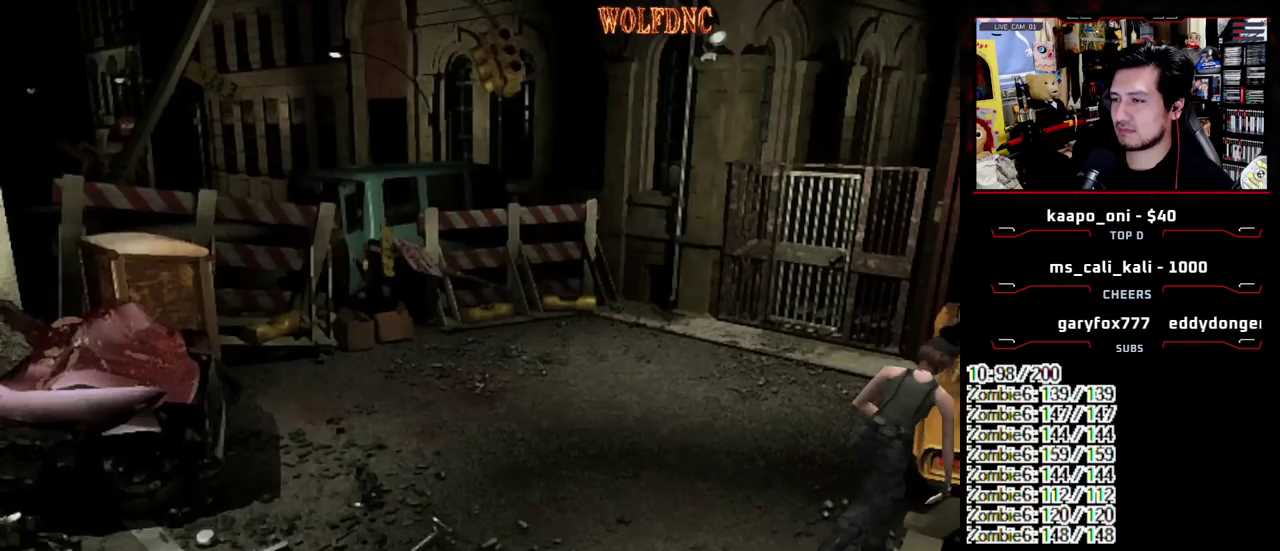
{"buttons": ["SQUARE", "DPAD_UP"], "events": [[83, "CROSS", "up"], [83, "DPAD_LEFT", "down"], [167, "CROSS", "down"], [367, "CROSS", "up"], [450, "DPAD_LEFT", "up"]]}
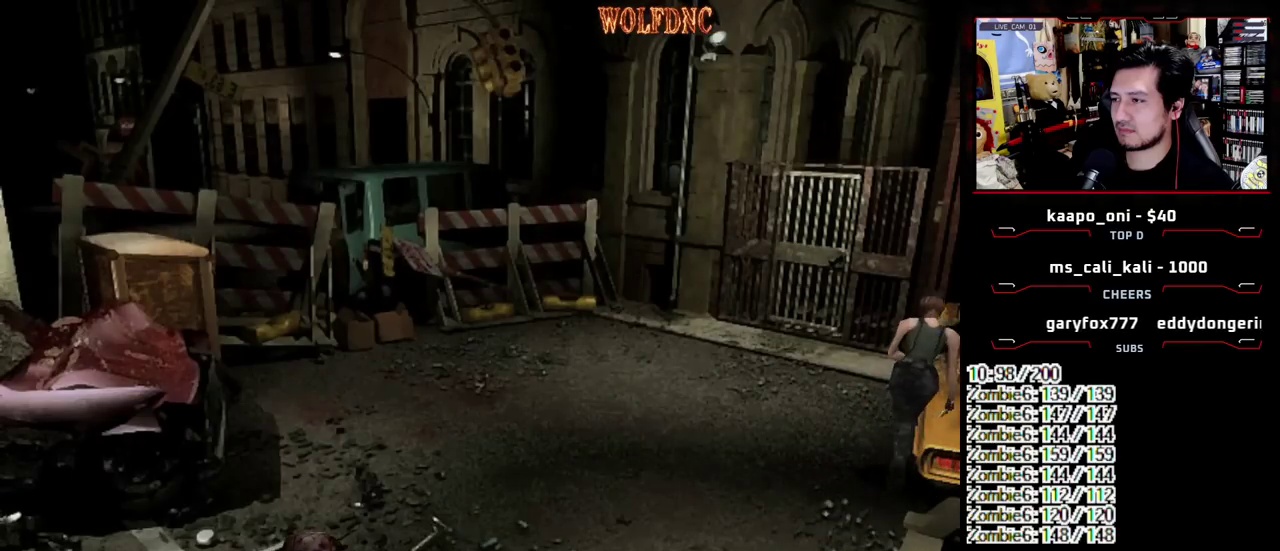
{"buttons": ["SQUARE", "DPAD_UP", "DPAD_LEFT"], "events": [[333, "DPAD_LEFT", "down"]]}
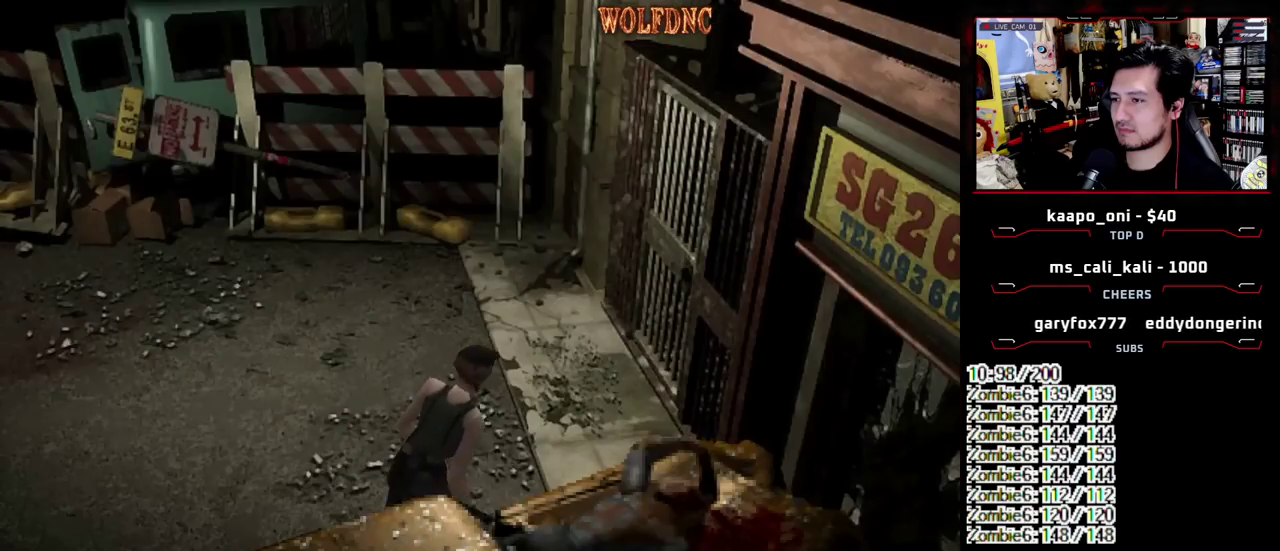
{"buttons": ["SQUARE", "DPAD_UP"], "events": [[17, "DPAD_LEFT", "up"]]}
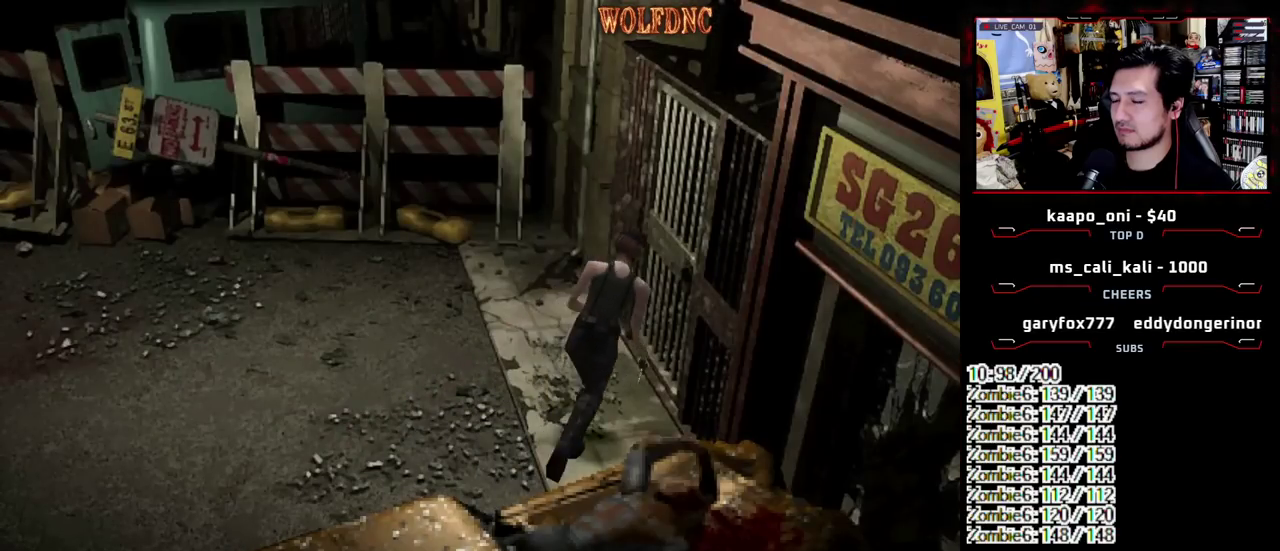
{"buttons": ["DPAD_RIGHT"], "events": [[133, "DPAD_RIGHT", "down"], [167, "CROSS", "down"], [417, "SQUARE", "up"], [450, "CROSS", "up"], [500, "DPAD_UP", "up"]]}
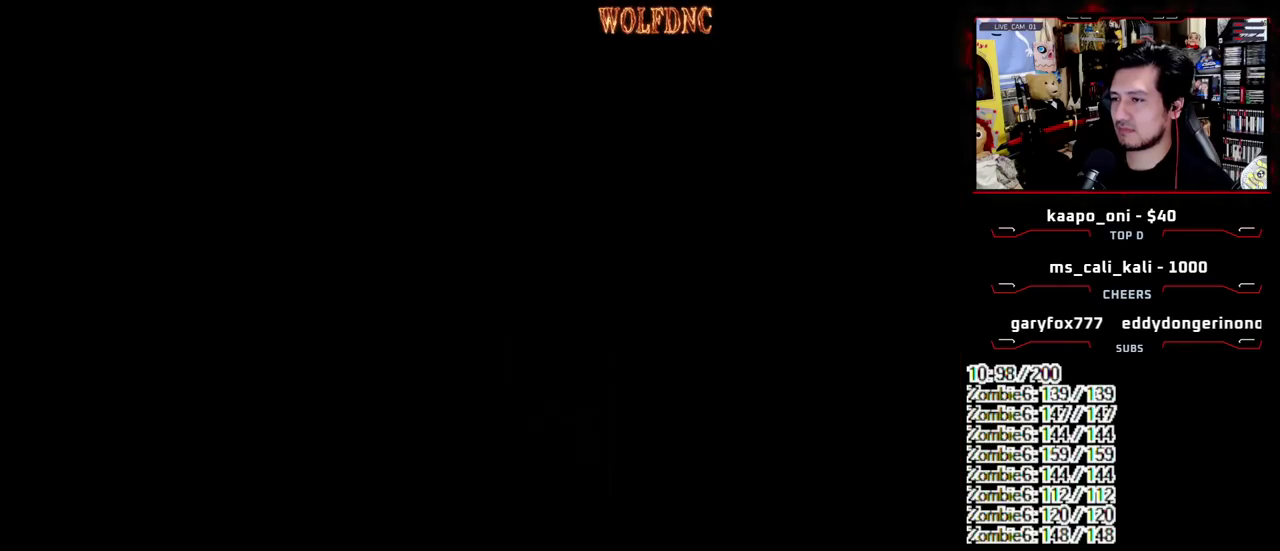
{"buttons": ["DPAD_DOWN"], "events": [[100, "DPAD_RIGHT", "up"], [333, "DPAD_DOWN", "down"]]}
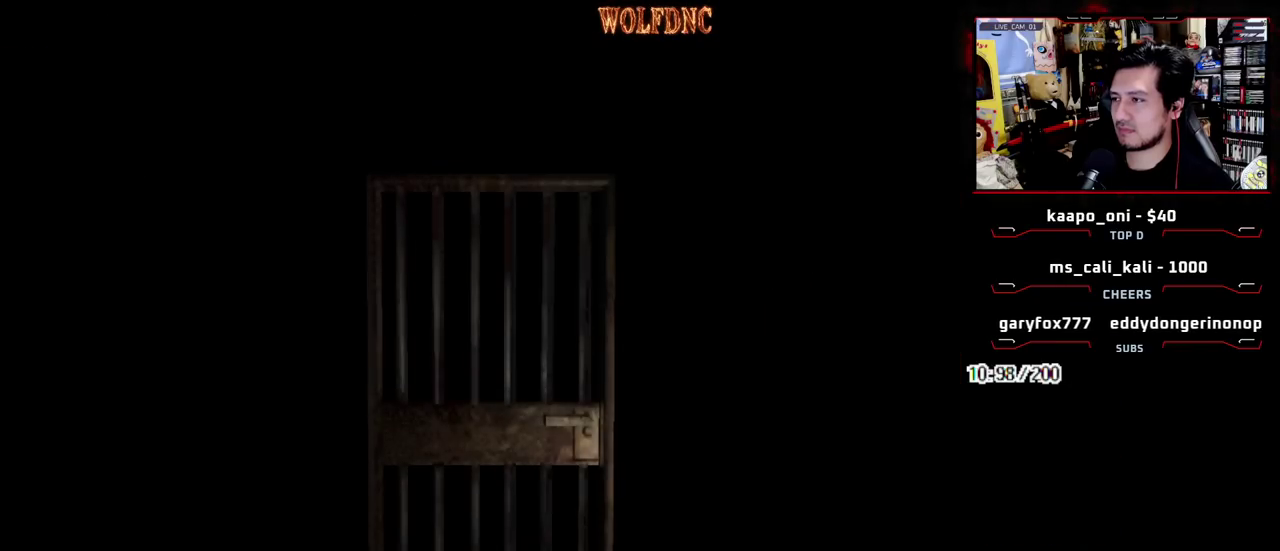
{"buttons": ["DPAD_DOWN"], "events": []}
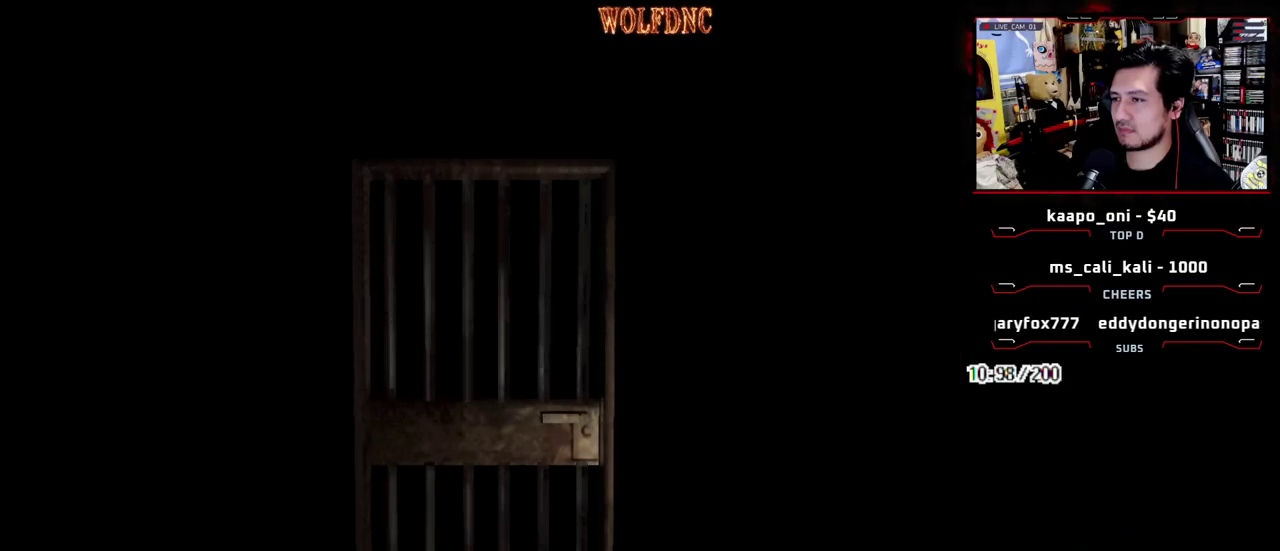
{"buttons": ["CROSS", "SQUARE", "DPAD_DOWN"], "events": [[450, "SQUARE", "down"], [500, "CROSS", "down"]]}
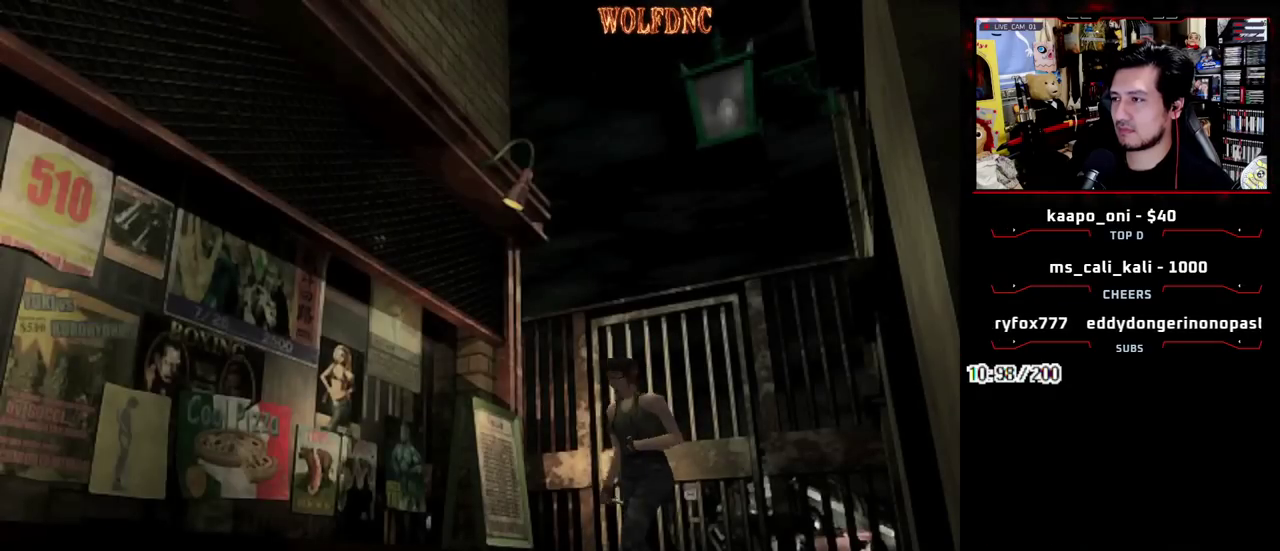
{"buttons": [], "events": [[100, "DPAD_DOWN", "up"], [150, "SQUARE", "up"], [183, "CROSS", "up"]]}
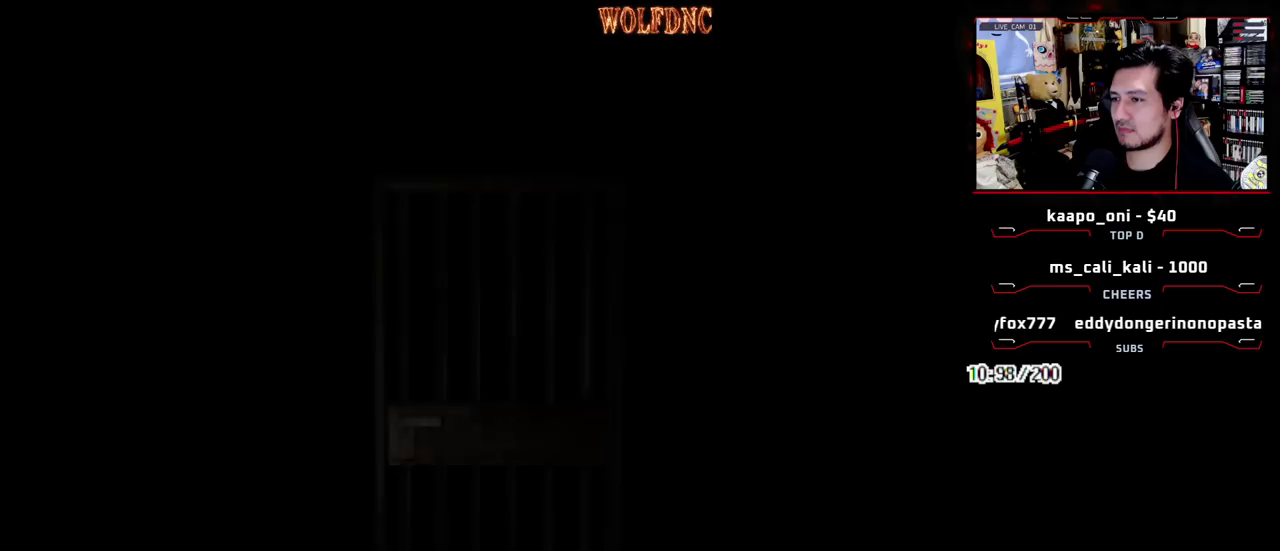
{"buttons": [], "events": []}
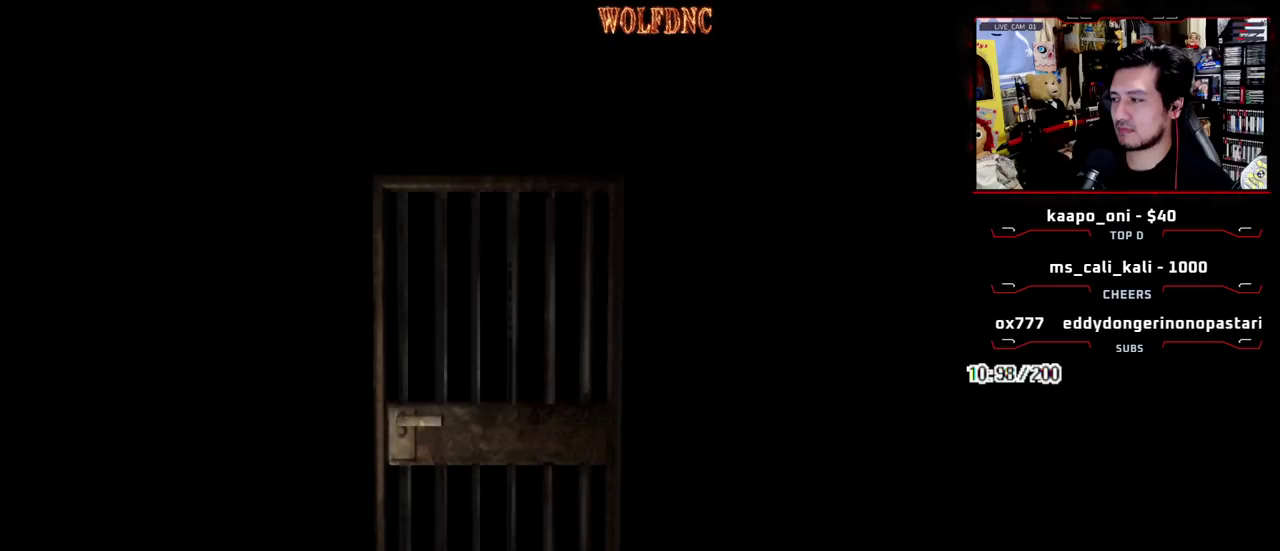
{"buttons": [], "events": []}
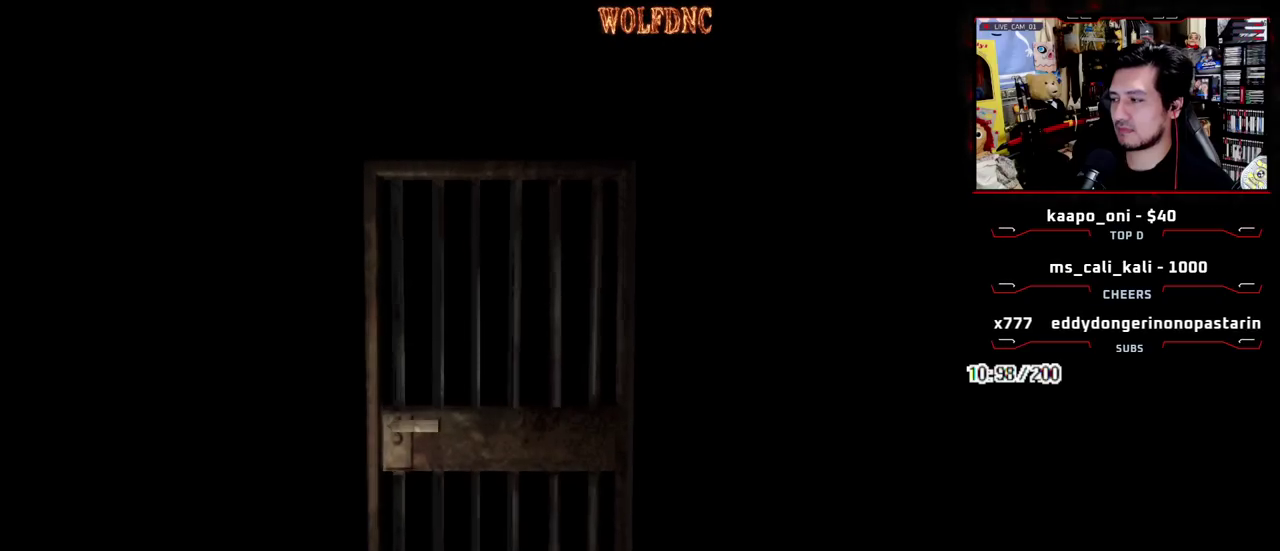
{"buttons": [], "events": []}
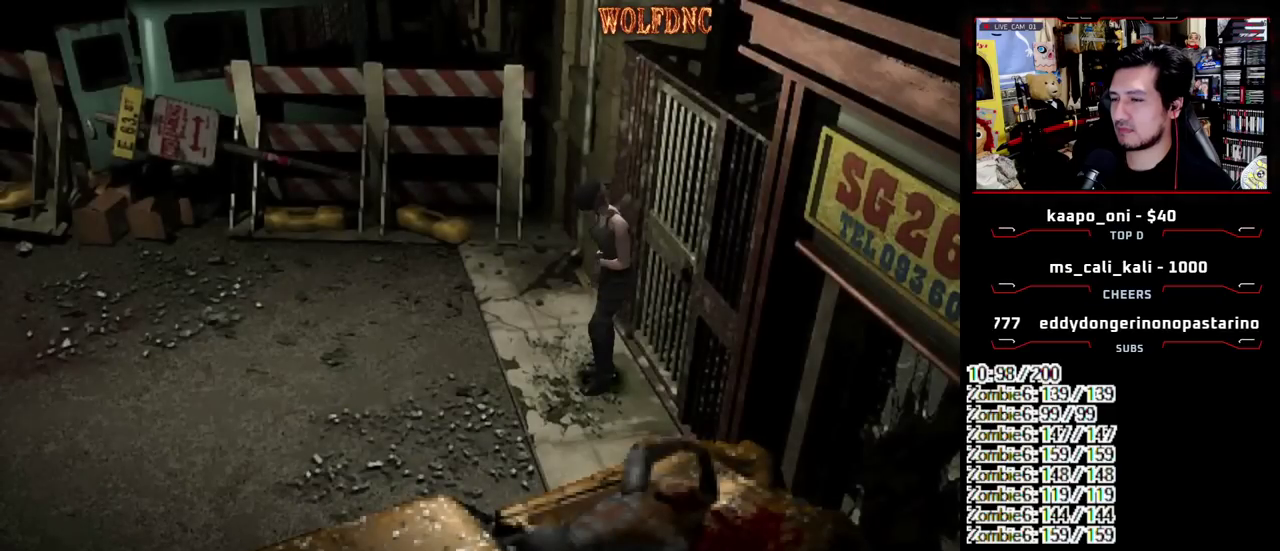
{"buttons": ["SQUARE", "DPAD_UP", "DPAD_LEFT"], "events": [[167, "DPAD_LEFT", "down"], [300, "DPAD_UP", "down"], [433, "SQUARE", "down"]]}
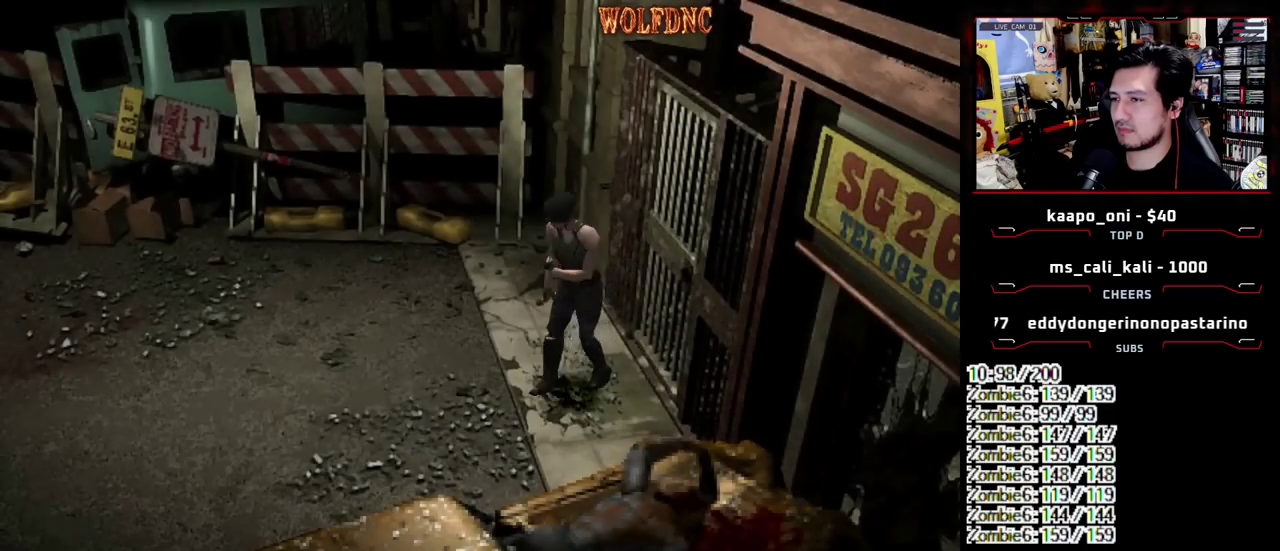
{"buttons": ["SQUARE", "DPAD_UP", "DPAD_LEFT"], "events": []}
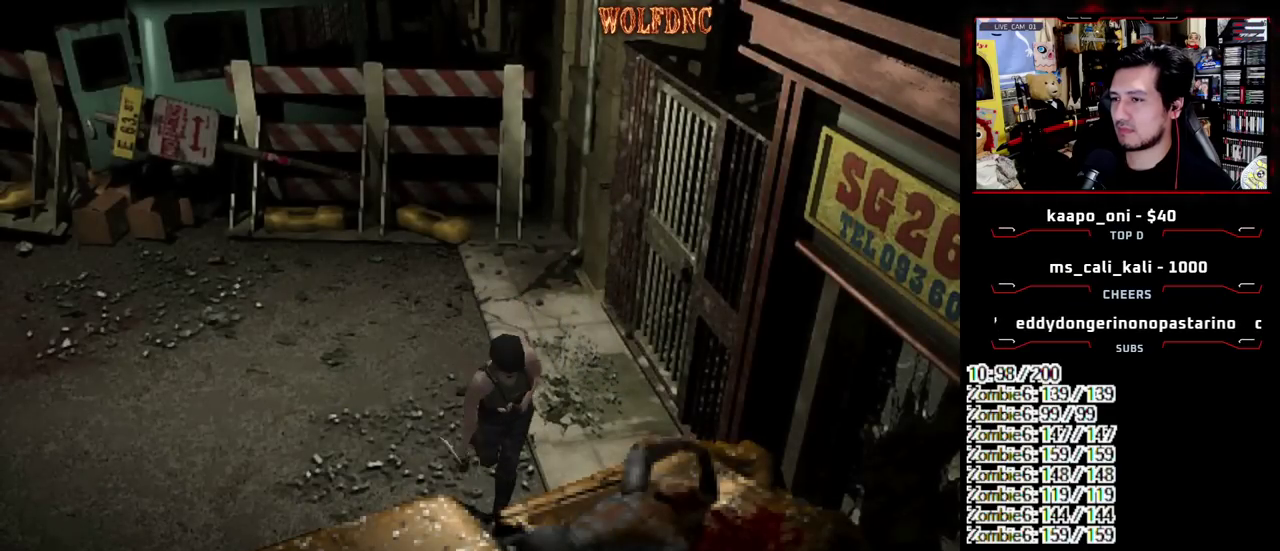
{"buttons": ["SQUARE", "DPAD_UP", "DPAD_RIGHT"], "events": [[100, "DPAD_LEFT", "up"], [150, "DPAD_RIGHT", "down"]]}
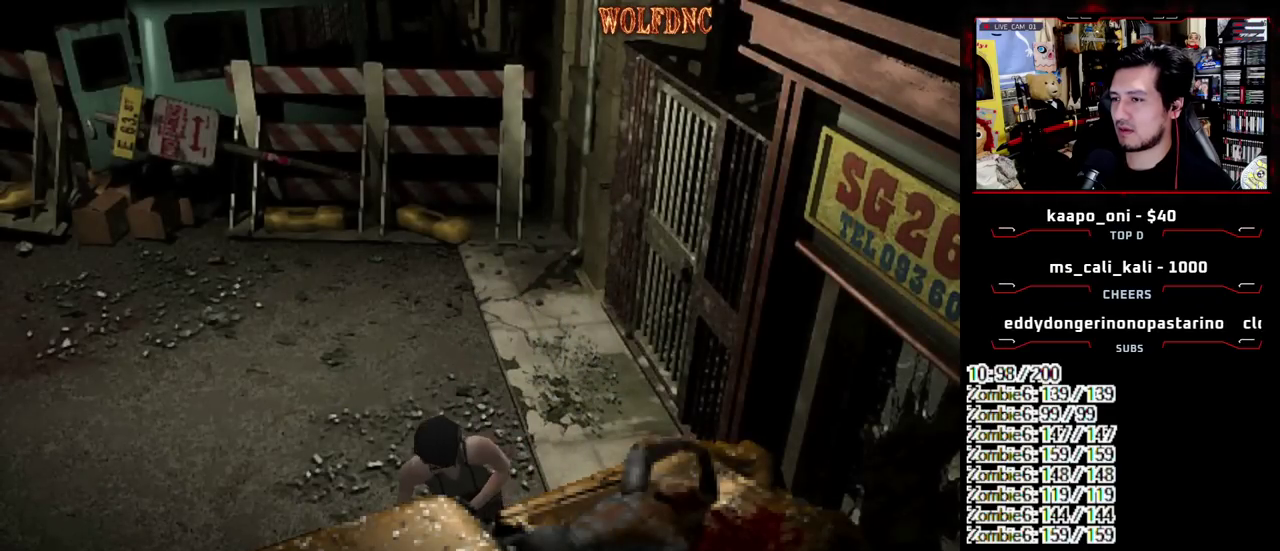
{"buttons": ["SQUARE", "DPAD_UP"], "events": [[200, "DPAD_RIGHT", "up"]]}
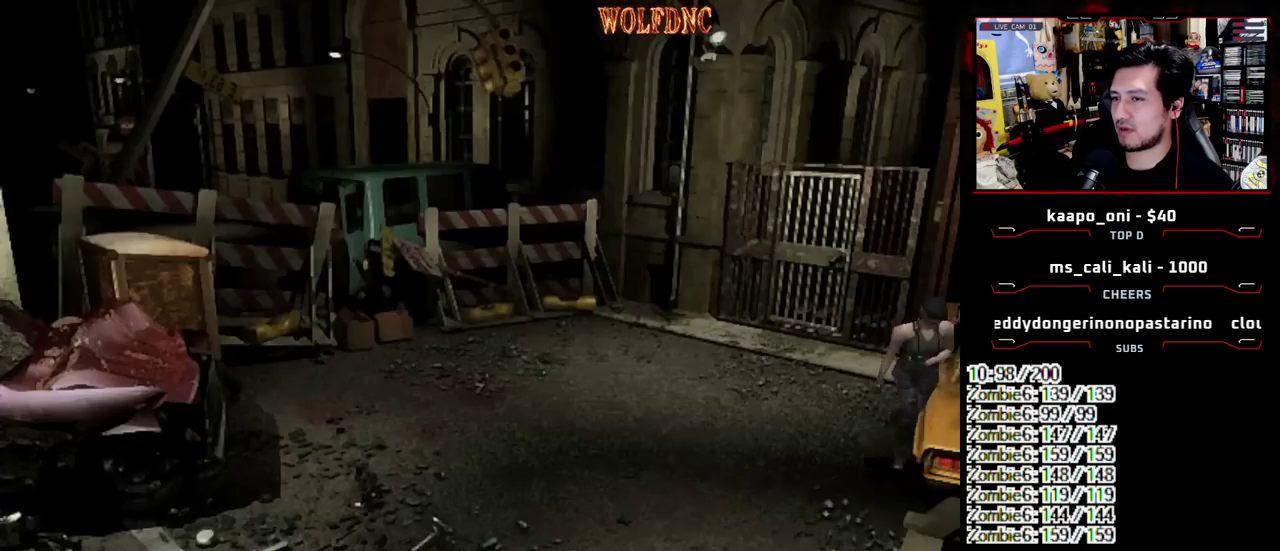
{"buttons": ["SQUARE", "DPAD_UP", "DPAD_RIGHT"], "events": [[133, "DPAD_LEFT", "down"], [267, "DPAD_LEFT", "up"], [400, "DPAD_RIGHT", "down"]]}
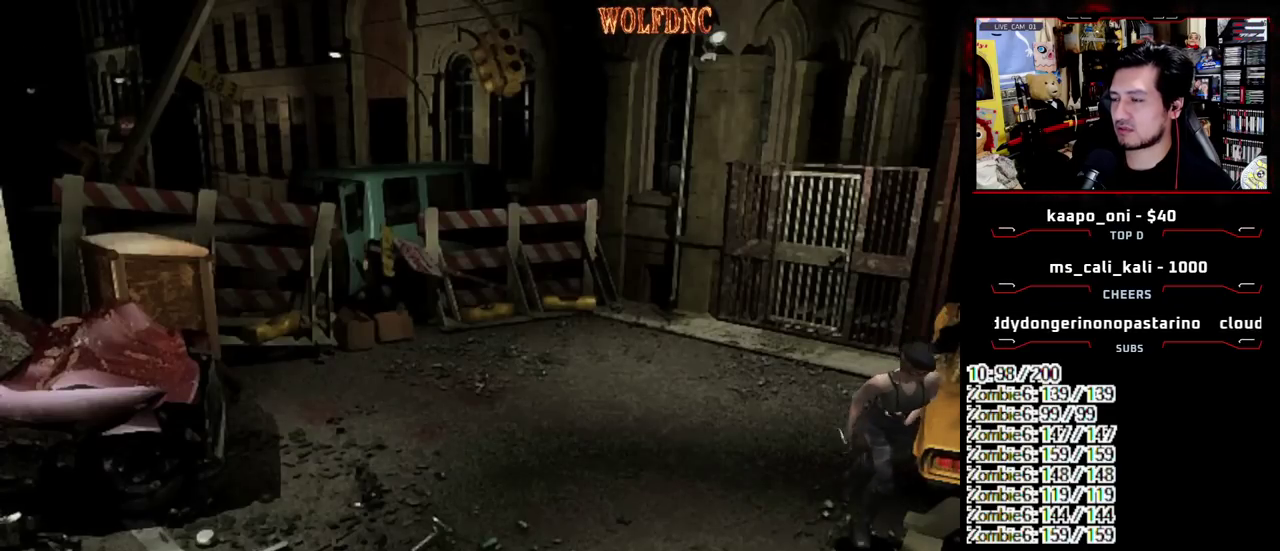
{"buttons": ["SQUARE", "DPAD_UP"], "events": [[50, "DPAD_RIGHT", "up"]]}
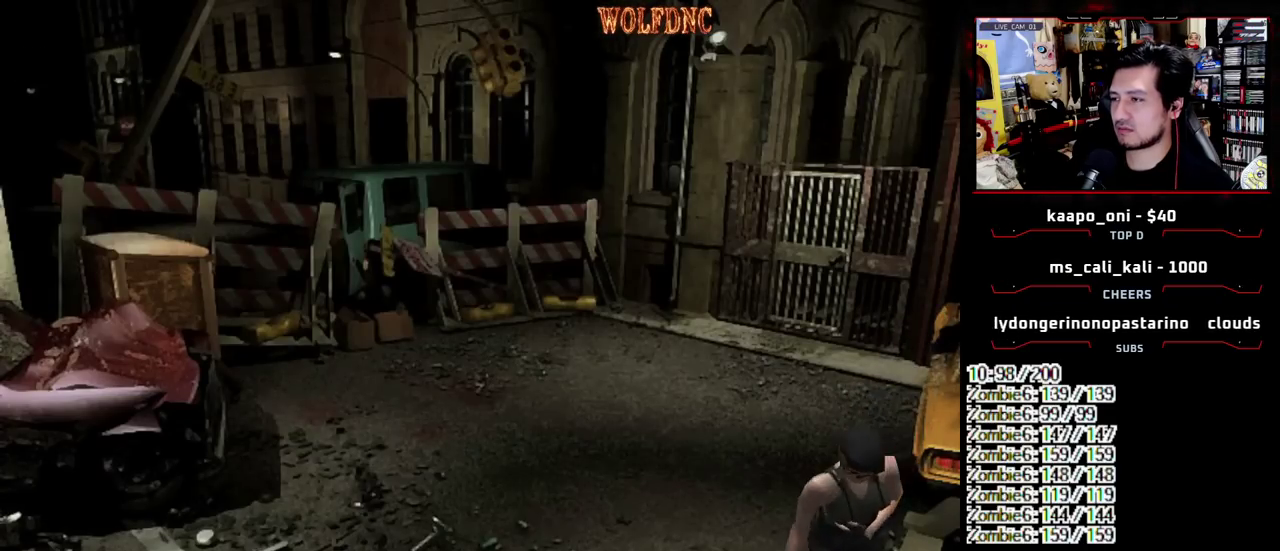
{"buttons": [], "events": [[433, "DPAD_UP", "up"], [483, "SQUARE", "up"]]}
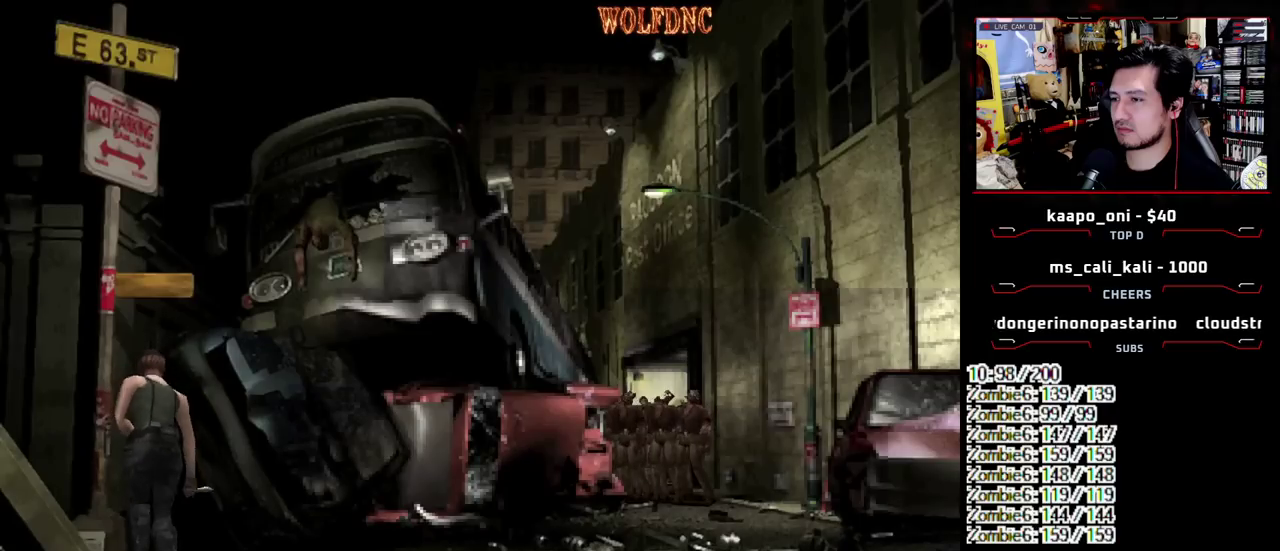
{"buttons": ["SQUARE", "DPAD_UP"], "events": [[167, "DPAD_UP", "down"], [167, "SQUARE", "down"]]}
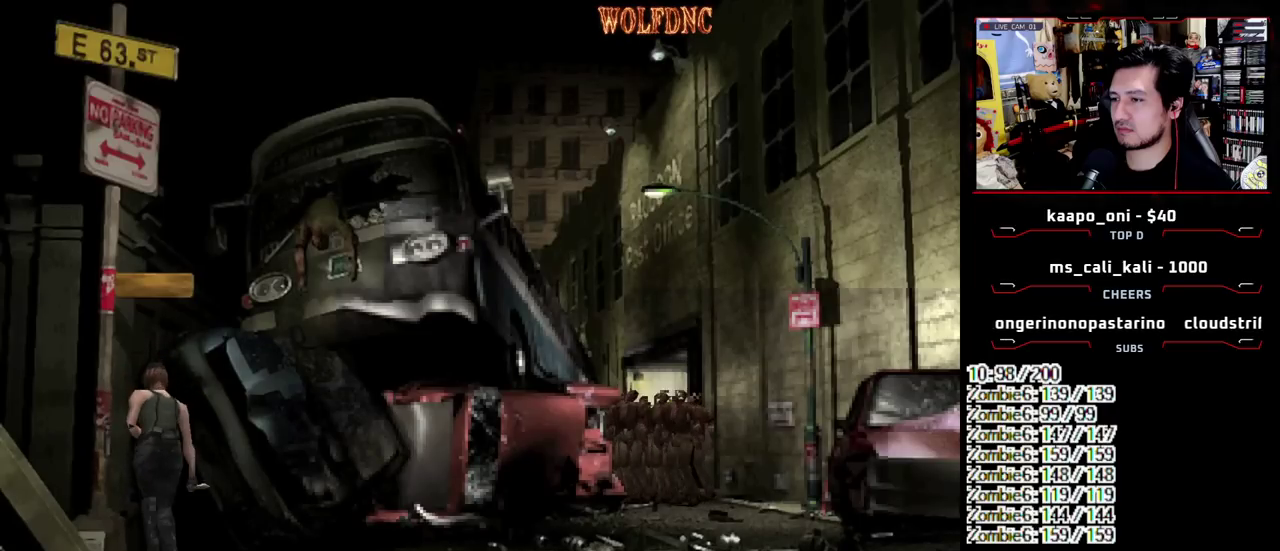
{"buttons": ["SQUARE", "DPAD_UP"], "events": []}
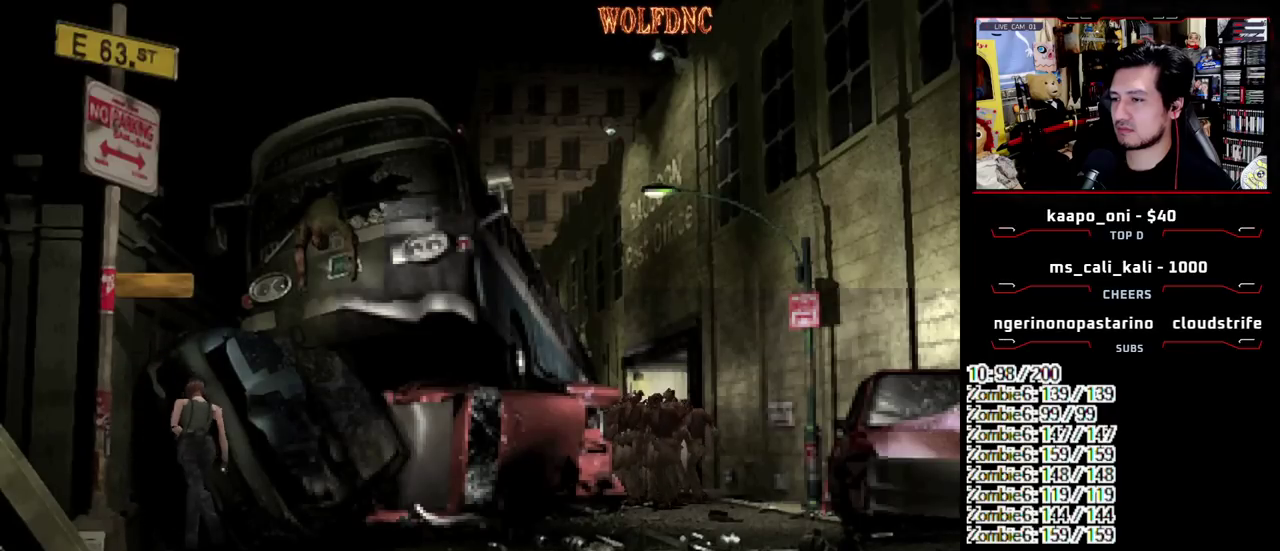
{"buttons": ["SQUARE", "DPAD_UP", "DPAD_LEFT"], "events": [[167, "DPAD_UP", "up"], [167, "SQUARE", "up"], [350, "SQUARE", "down"], [400, "DPAD_LEFT", "down"], [400, "DPAD_UP", "down"]]}